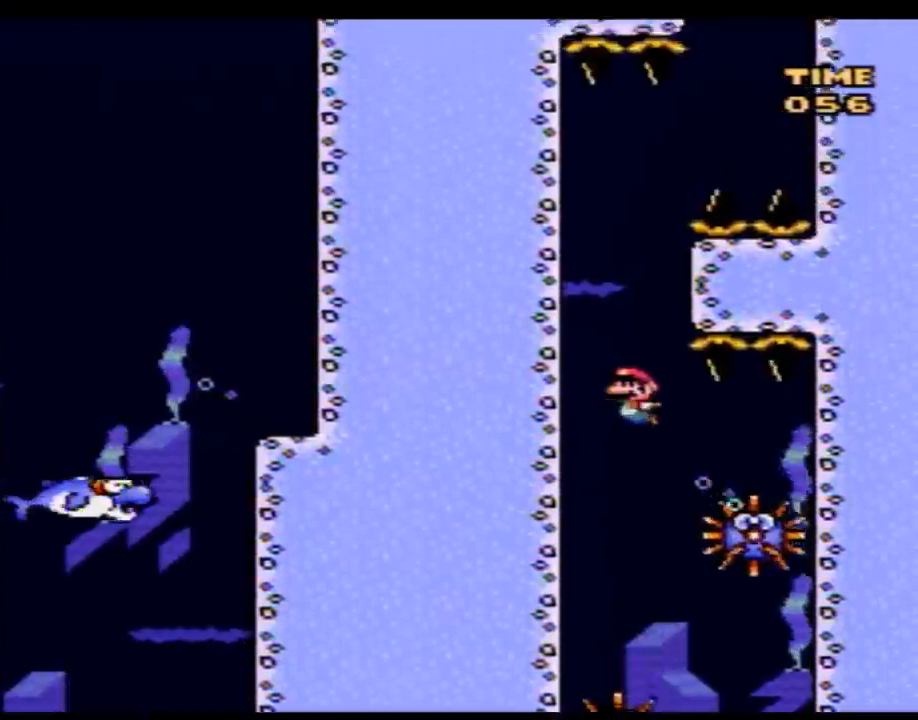
Gameplay with a controller (Nintendo layout); each line is a JSON object with the inputs held at the frame after it. "events" lists button and stick changes between this image and that frame as [ms after this image, input, new state], when the widget could be followed in between. Not read: DPAD_LEFT DPAD_UP L3 R3.
{"buttons": ["Y", "DPAD_DOWN", "DPAD_RIGHT"], "events": [[17, "B", "up"], [117, "B", "down"], [217, "B", "up"], [333, "B", "down"], [400, "DPAD_RIGHT", "down"], [433, "B", "up"], [467, "DPAD_DOWN", "down"]]}
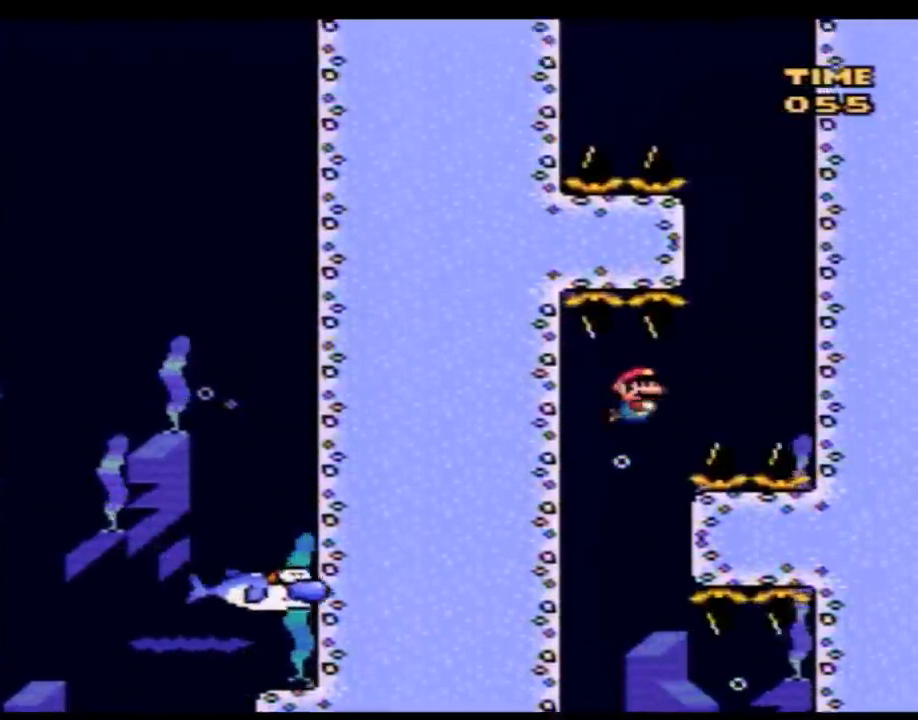
{"buttons": ["Y"], "events": [[150, "DPAD_DOWN", "up"], [250, "DPAD_RIGHT", "up"], [367, "B", "down"], [467, "B", "up"]]}
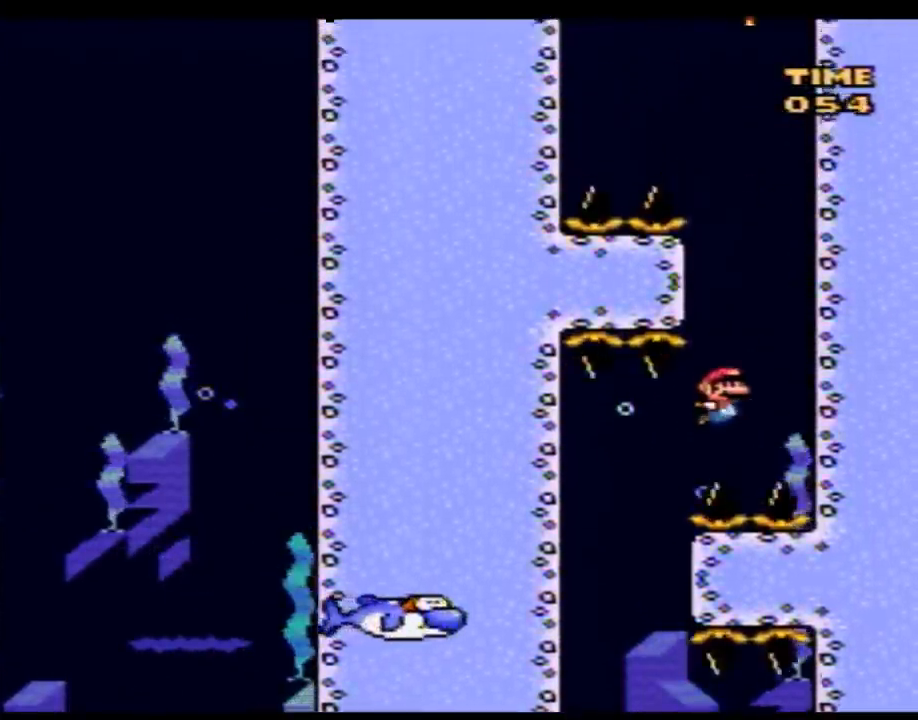
{"buttons": ["Y"], "events": [[83, "B", "down"], [150, "B", "up"], [267, "B", "down"], [400, "B", "up"]]}
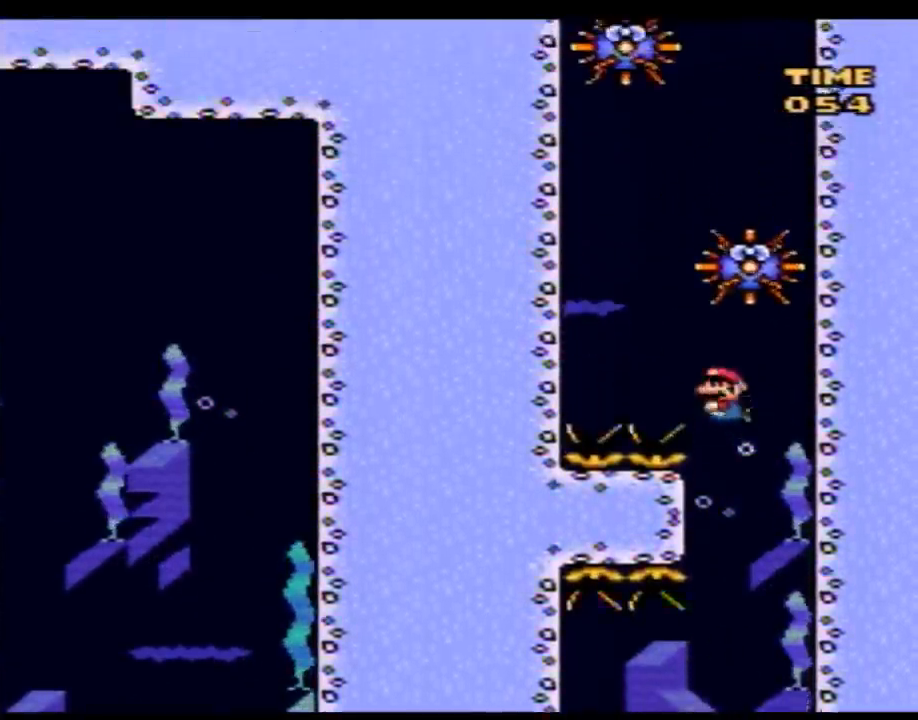
{"buttons": ["B", "Y"], "events": [[17, "DPAD_DOWN", "down"], [217, "DPAD_DOWN", "up"], [467, "B", "down"]]}
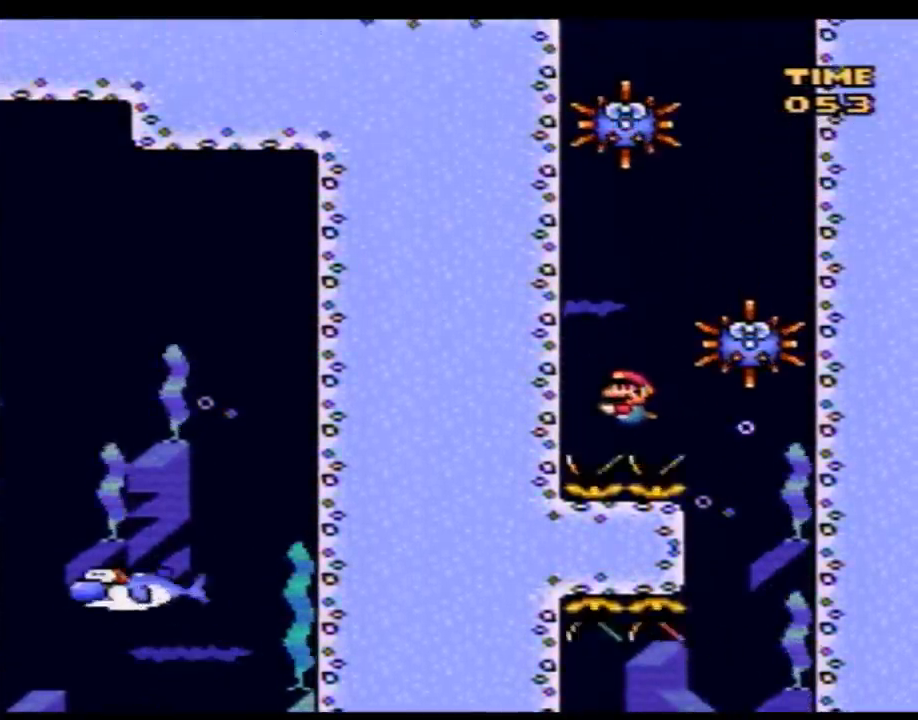
{"buttons": ["Y", "DPAD_RIGHT"], "events": [[50, "B", "up"], [217, "DPAD_RIGHT", "down"]]}
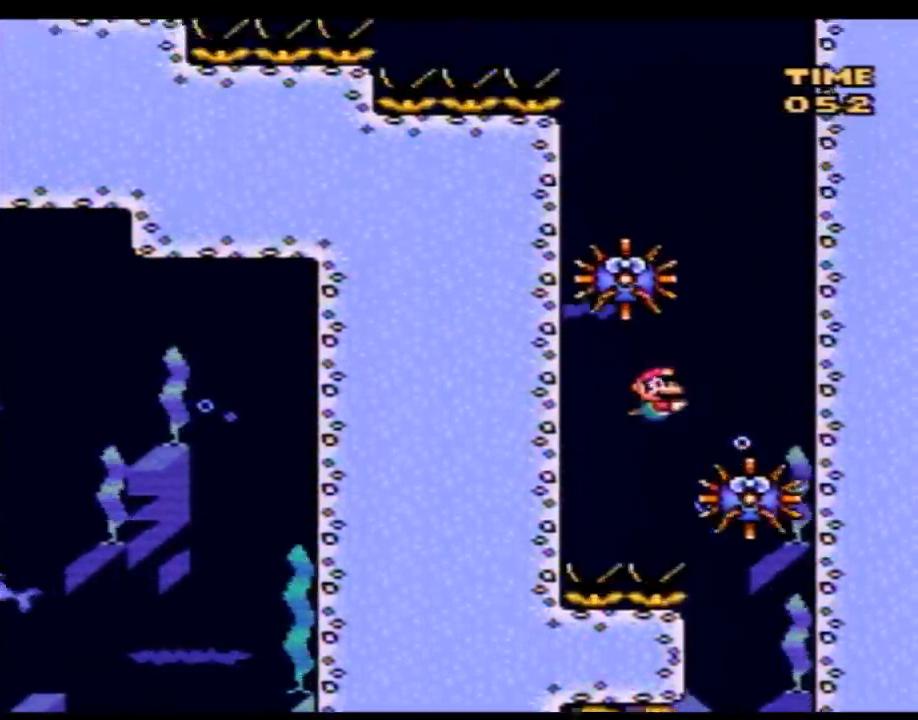
{"buttons": ["Y"], "events": [[183, "DPAD_RIGHT", "up"], [217, "B", "down"], [300, "B", "up"]]}
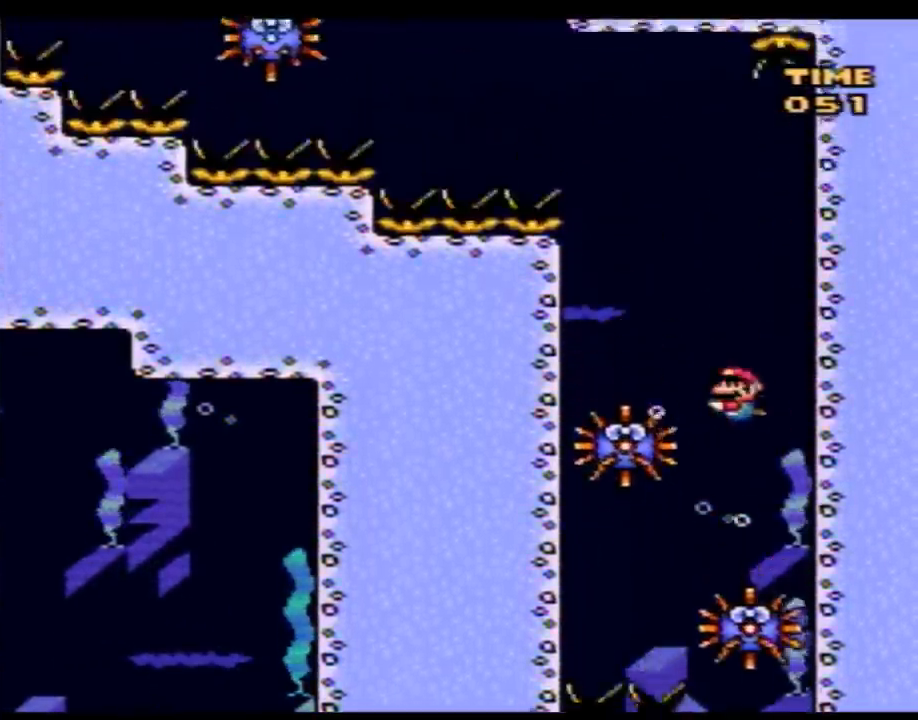
{"buttons": ["B", "Y"], "events": [[217, "B", "down"], [300, "B", "up"], [400, "B", "down"]]}
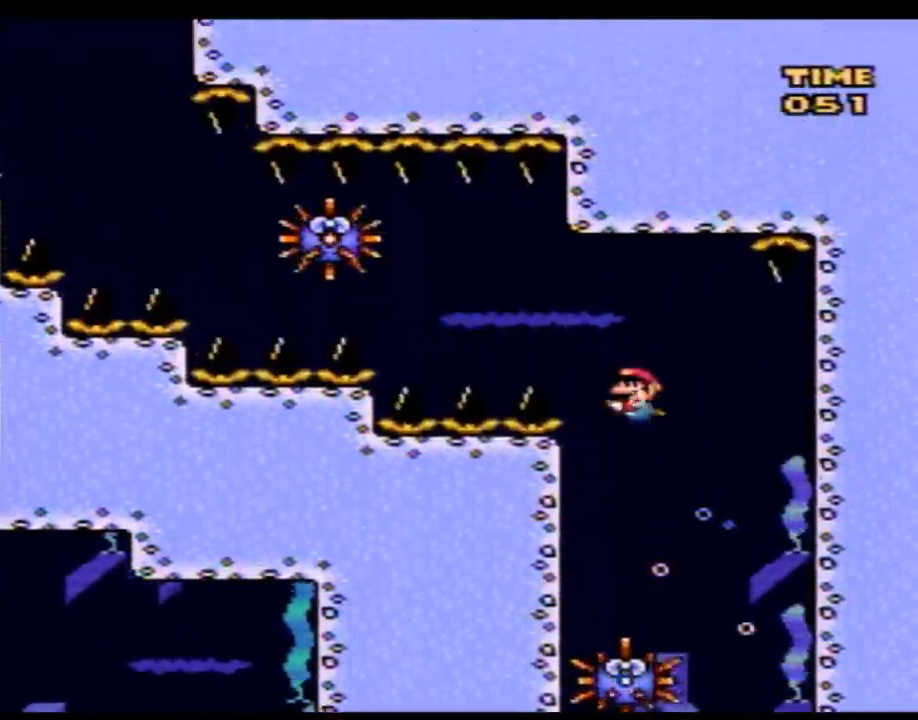
{"buttons": ["Y", "DPAD_DOWN"], "events": [[17, "B", "up"], [150, "DPAD_DOWN", "down"]]}
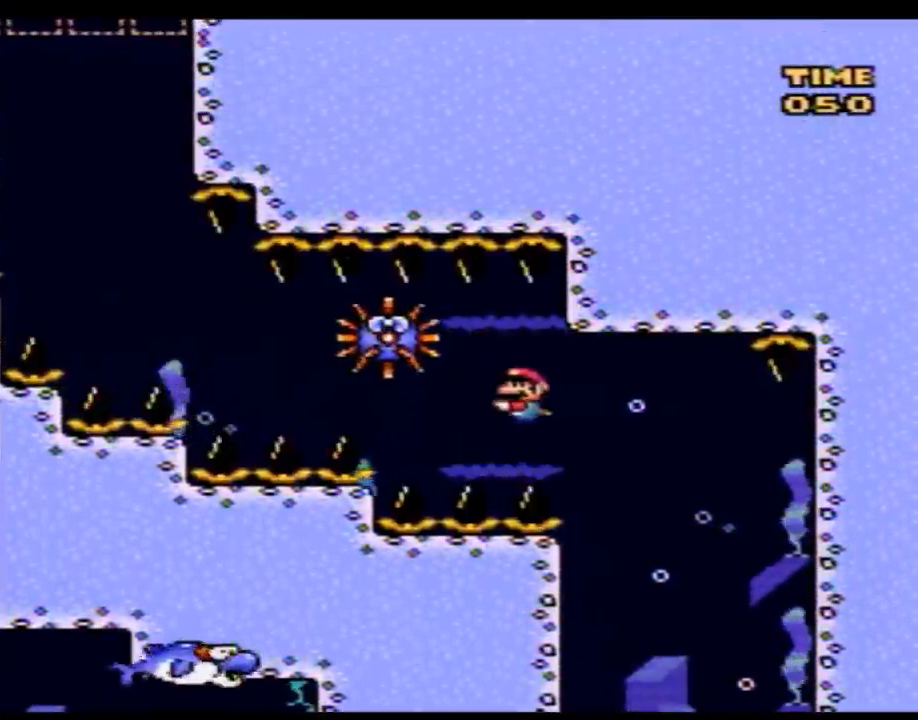
{"buttons": ["B", "Y", "DPAD_DOWN"], "events": [[183, "B", "down"], [267, "B", "up"], [500, "B", "down"]]}
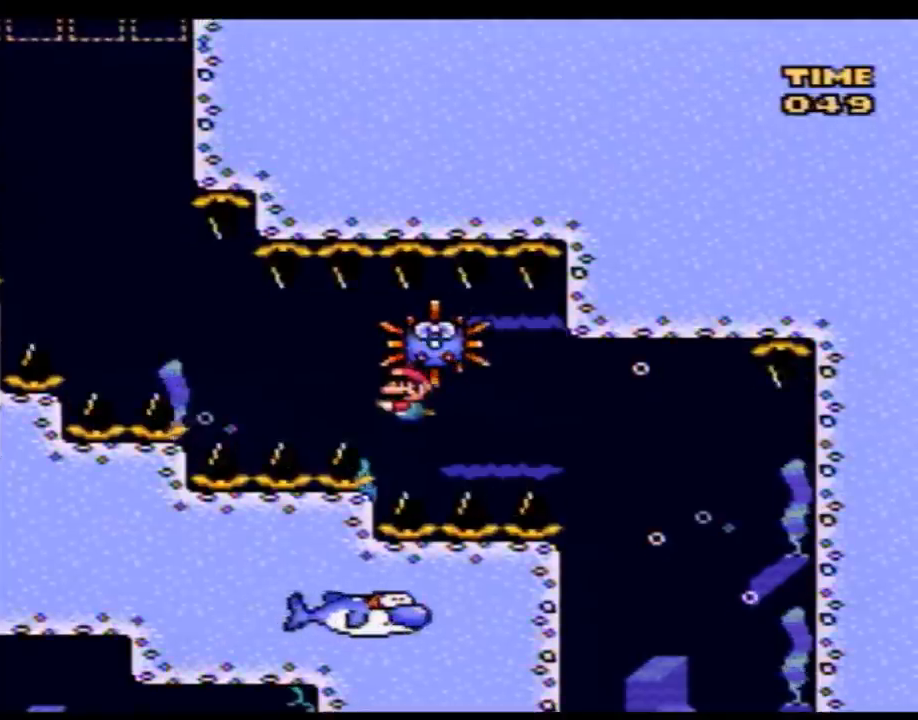
{"buttons": ["Y", "DPAD_DOWN"], "events": [[83, "B", "up"], [267, "B", "down"], [367, "B", "up"]]}
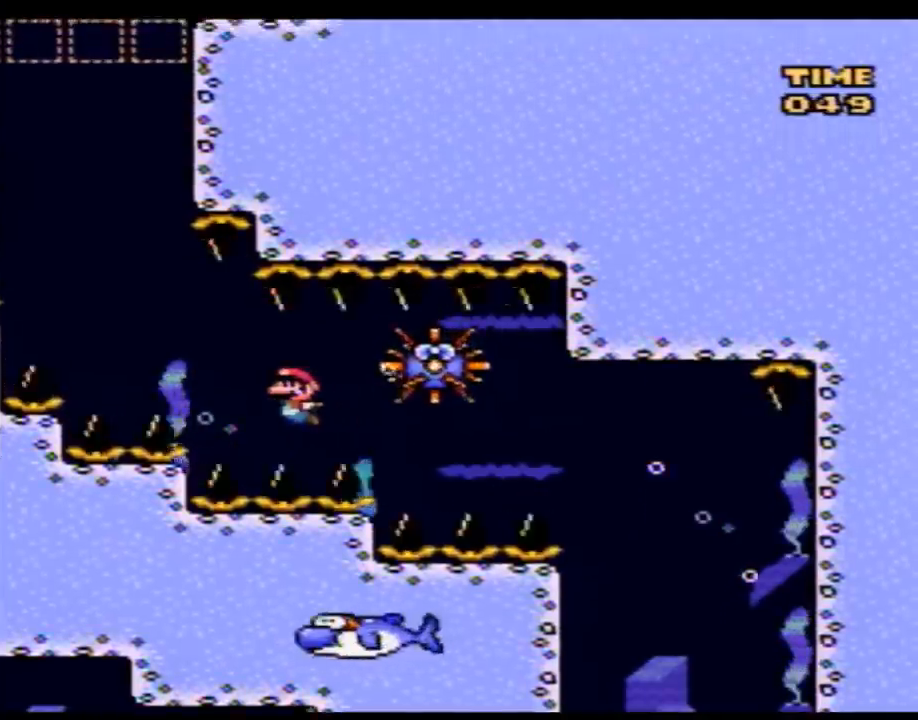
{"buttons": ["Y"], "events": [[17, "B", "down"], [150, "B", "up"], [250, "B", "down"], [333, "B", "up"], [400, "B", "down"], [500, "B", "up"], [500, "DPAD_DOWN", "up"]]}
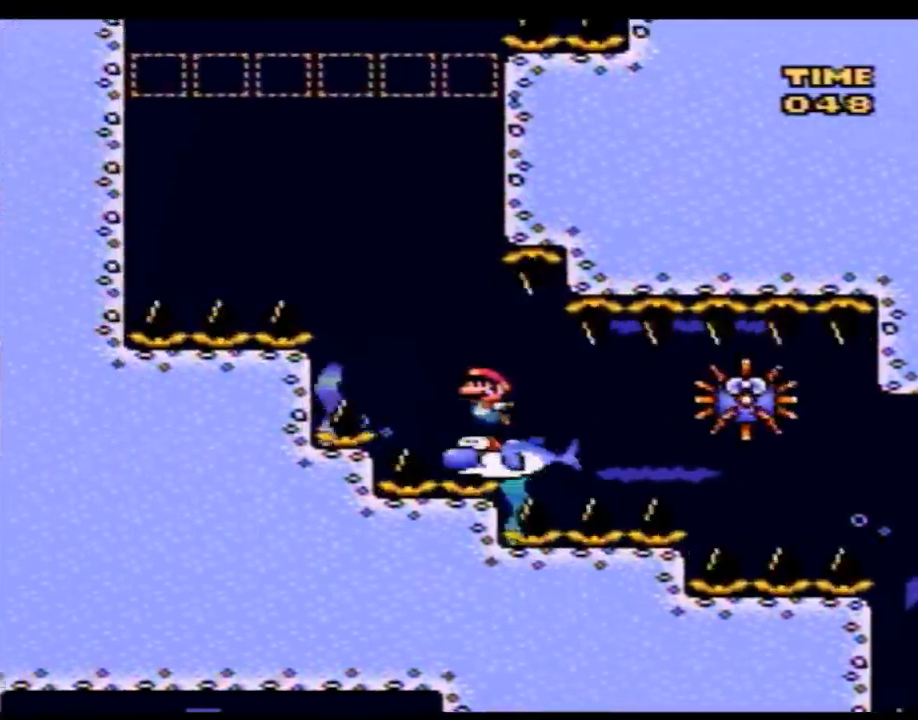
{"buttons": ["B", "Y"], "events": [[117, "B", "down"], [217, "B", "up"], [500, "B", "down"]]}
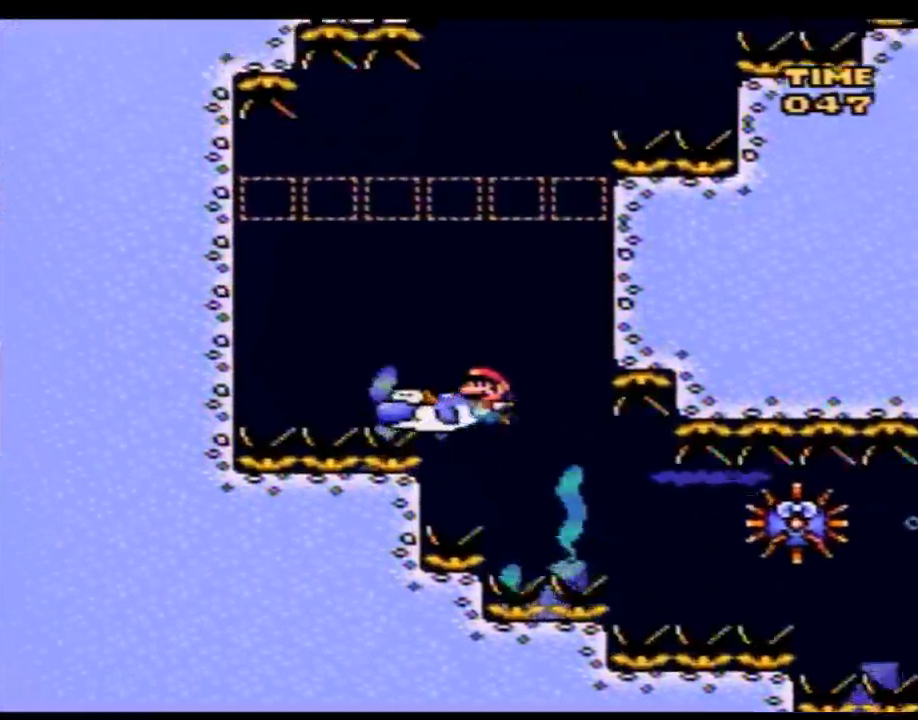
{"buttons": ["Y"], "events": [[83, "B", "up"], [150, "DPAD_DOWN", "down"], [400, "DPAD_DOWN", "up"]]}
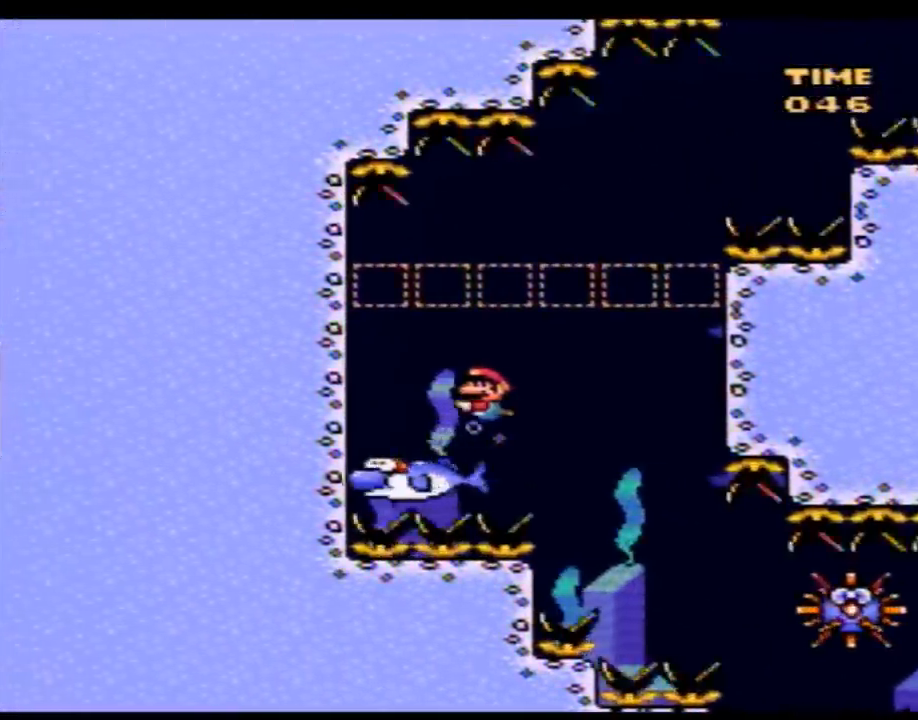
{"buttons": ["Y"], "events": [[117, "DPAD_RIGHT", "down"], [400, "DPAD_RIGHT", "up"]]}
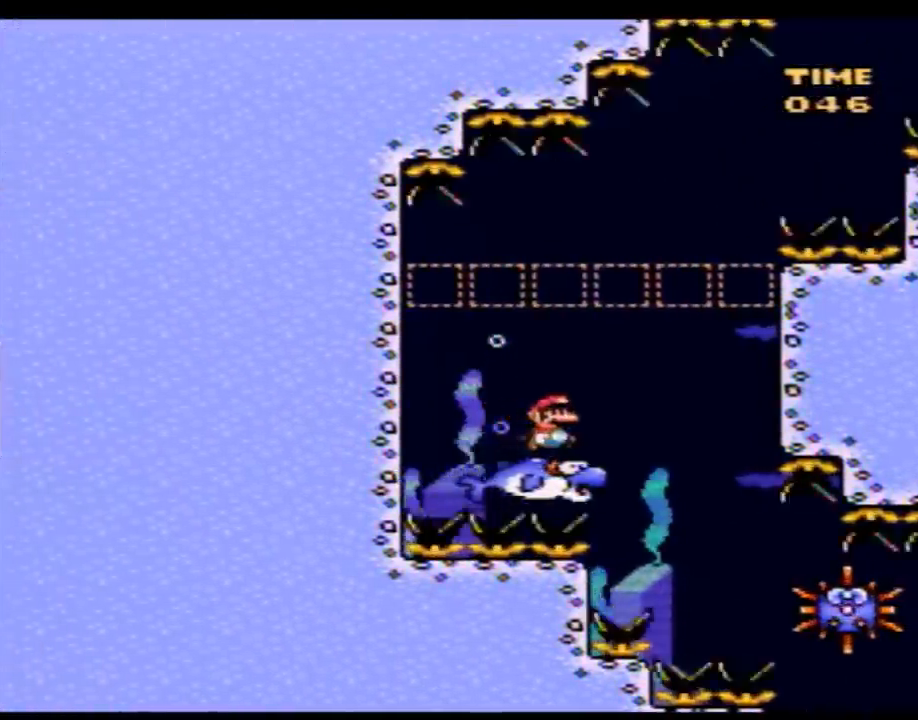
{"buttons": ["Y", "DPAD_RIGHT"], "events": [[17, "DPAD_RIGHT", "down"], [117, "DPAD_RIGHT", "up"], [267, "DPAD_RIGHT", "down"]]}
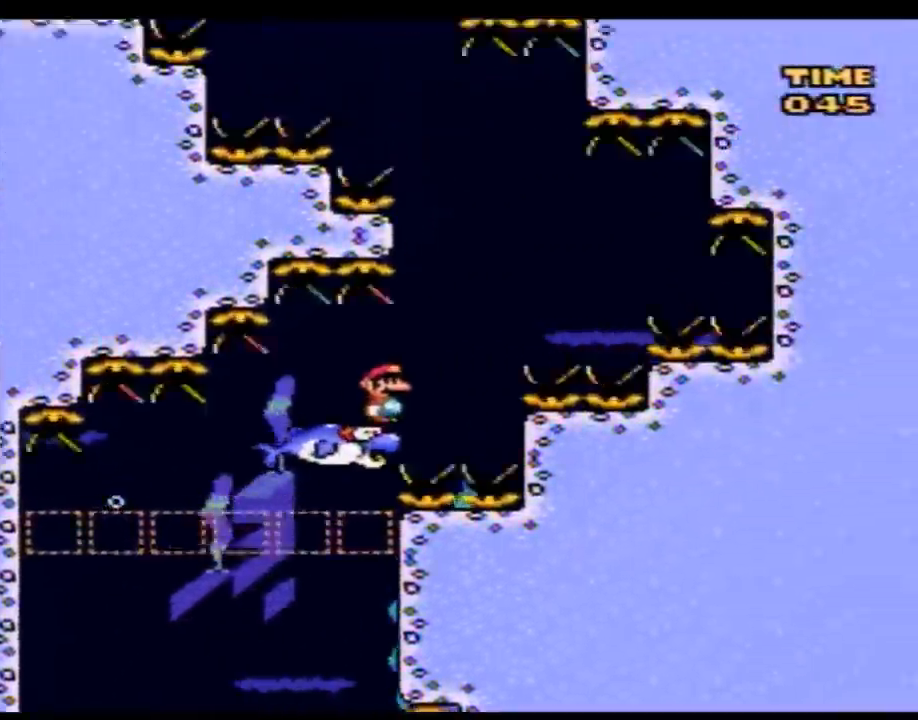
{"buttons": ["Y"], "events": [[117, "DPAD_RIGHT", "up"]]}
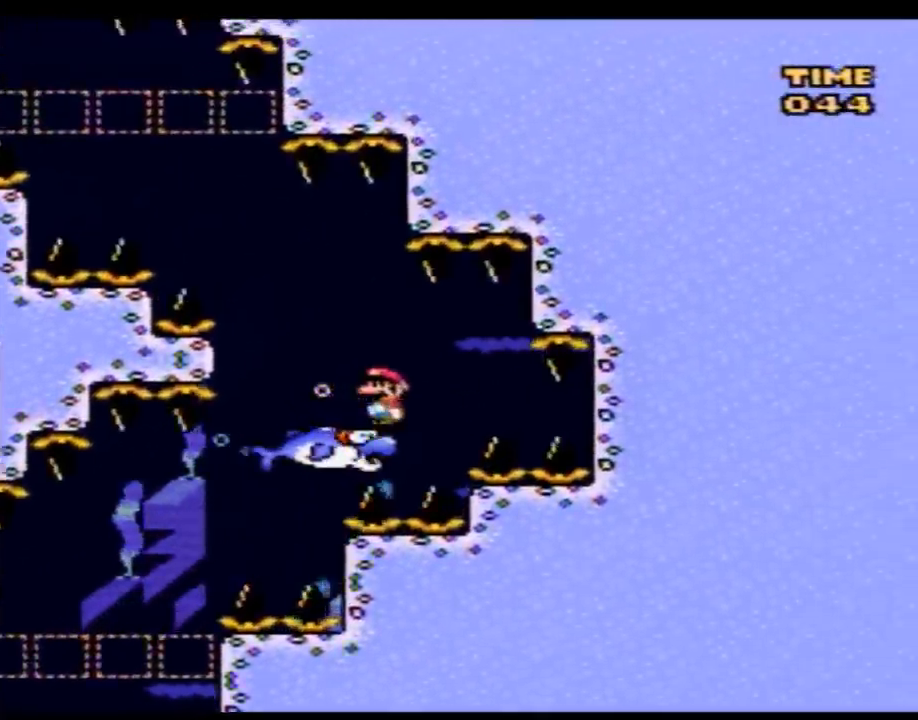
{"buttons": ["Y"], "events": []}
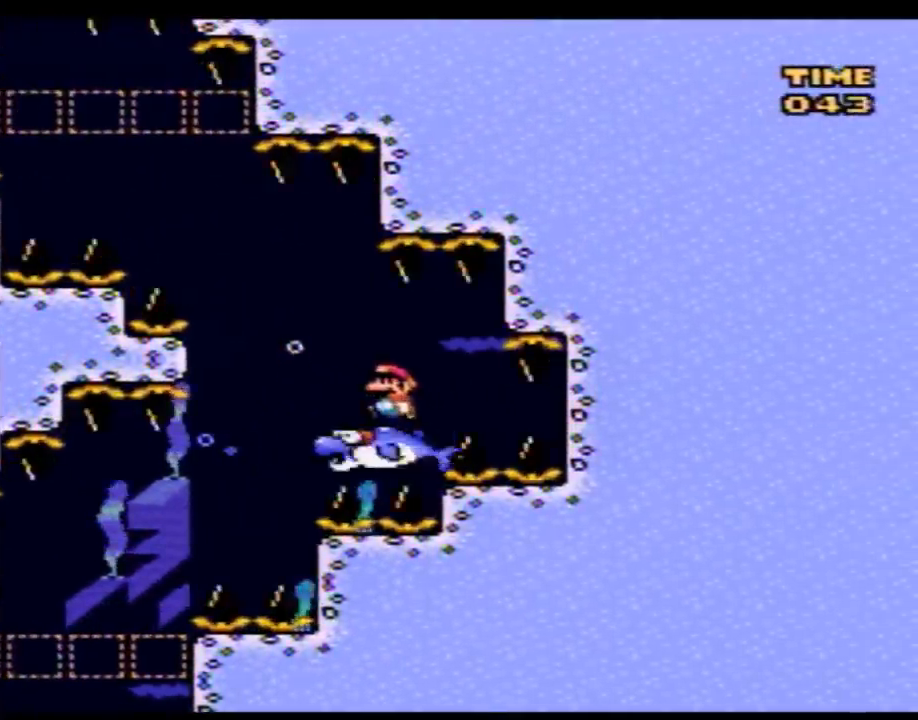
{"buttons": ["Y"], "events": []}
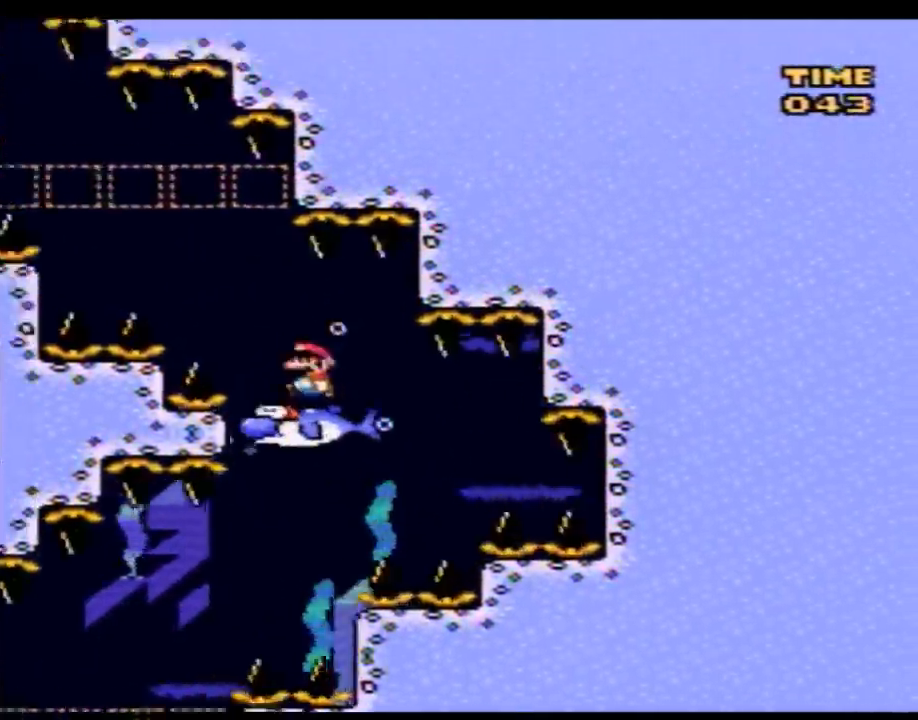
{"buttons": ["Y"], "events": []}
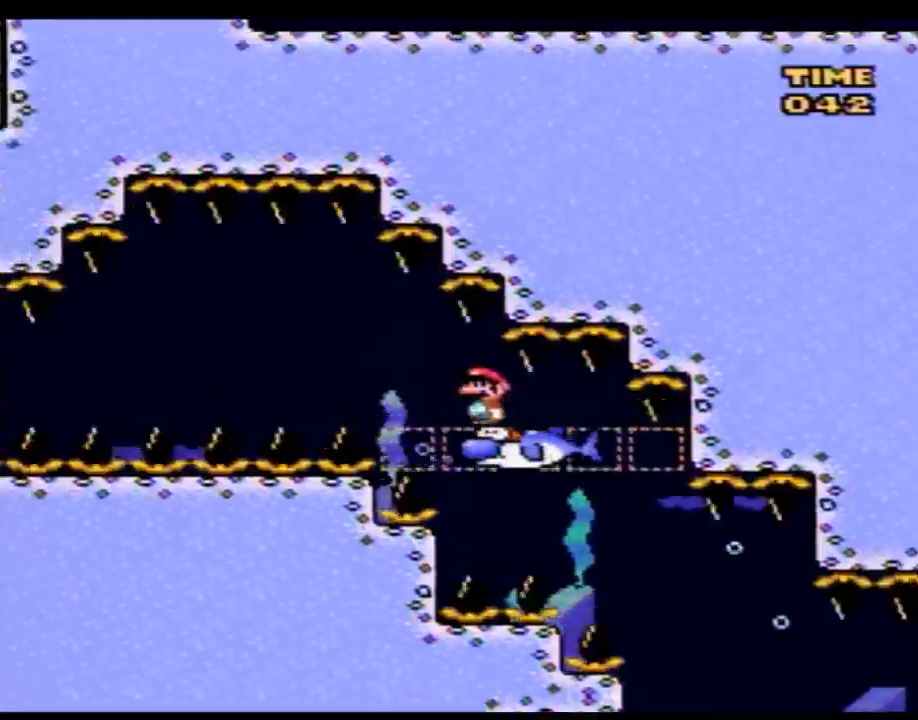
{"buttons": ["Y"], "events": []}
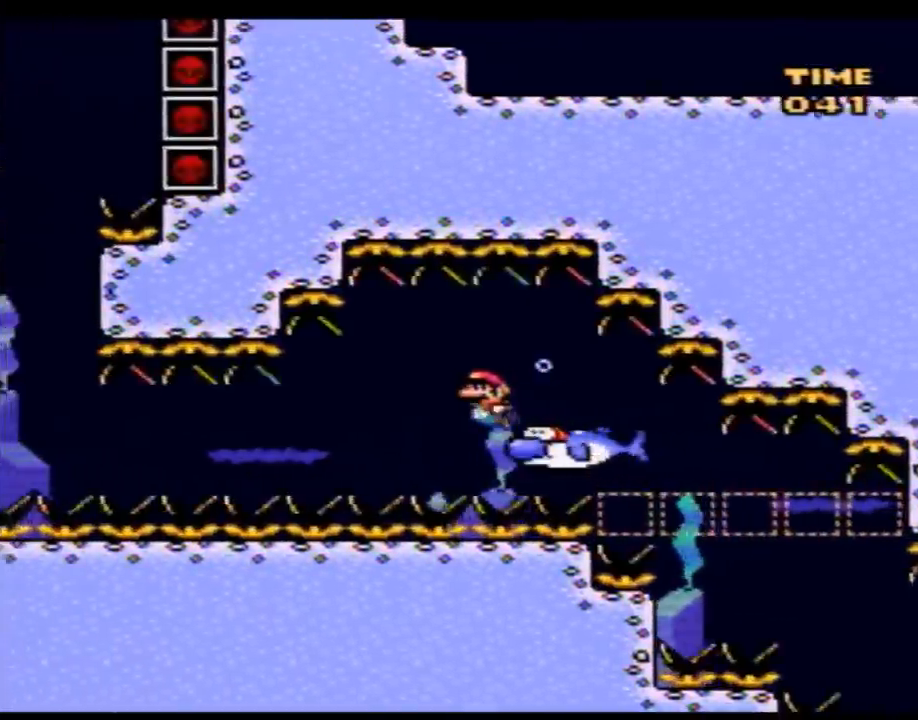
{"buttons": ["B", "Y", "DPAD_DOWN"], "events": [[433, "DPAD_DOWN", "down"], [500, "B", "down"]]}
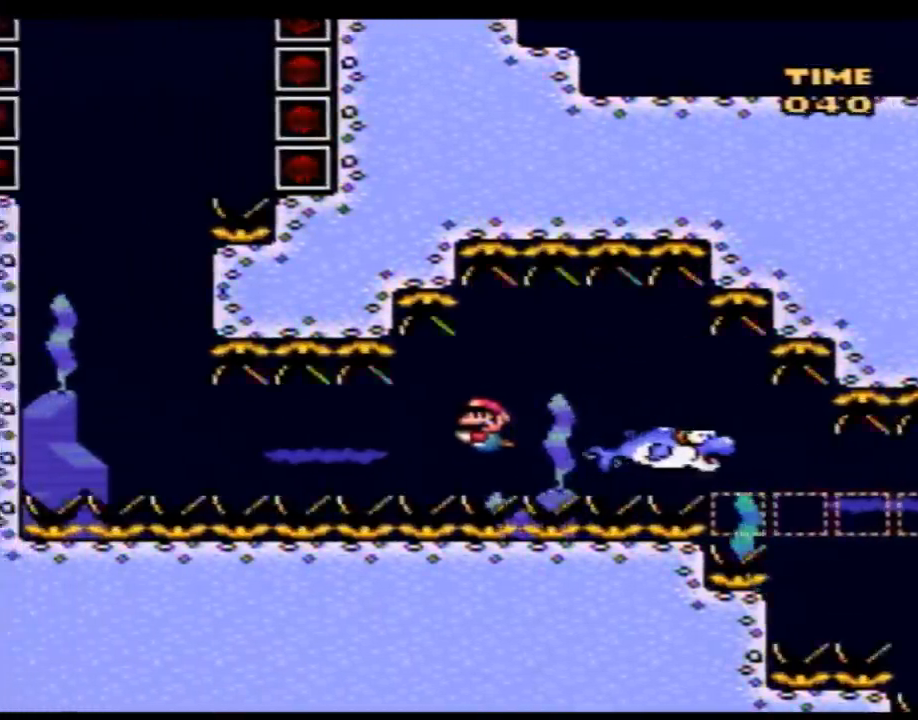
{"buttons": ["Y"], "events": [[50, "B", "up"], [83, "DPAD_DOWN", "up"]]}
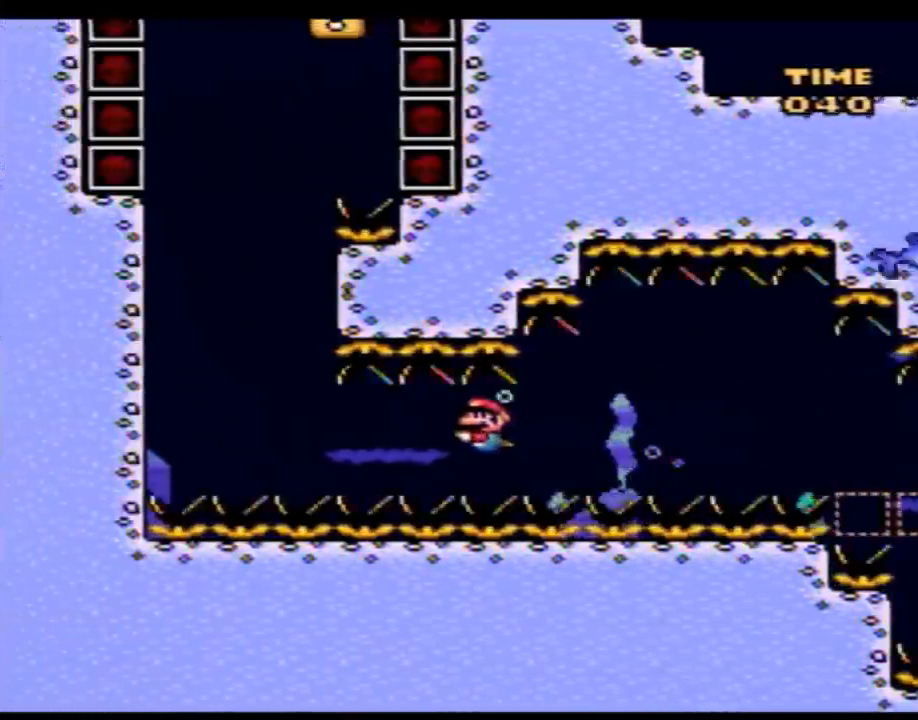
{"buttons": ["Y", "DPAD_DOWN"], "events": [[67, "DPAD_DOWN", "down"], [133, "B", "down"], [200, "B", "up"], [233, "DPAD_DOWN", "up"], [383, "DPAD_DOWN", "down"]]}
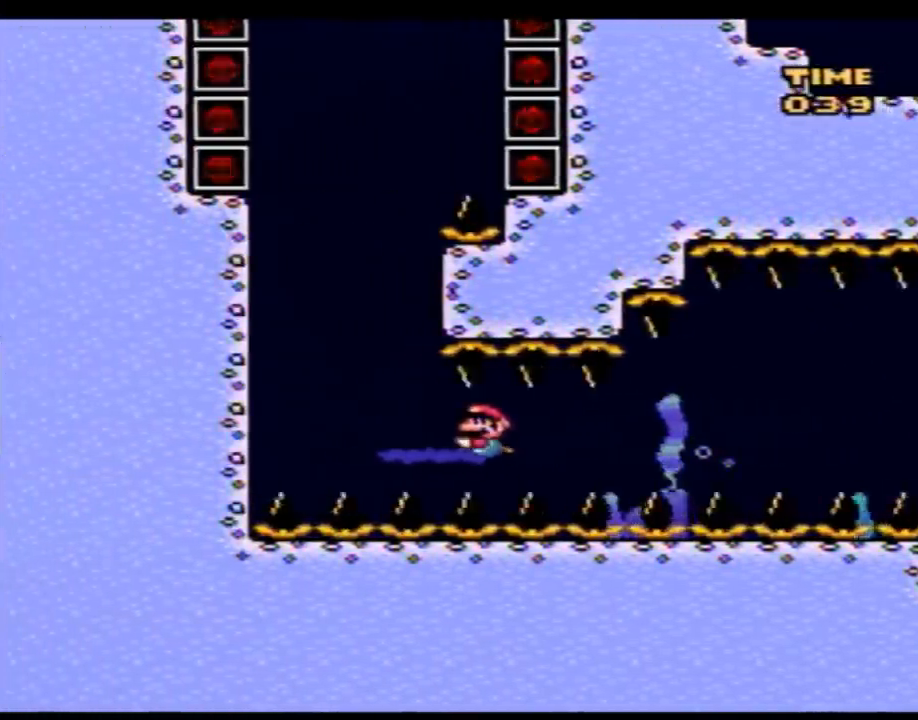
{"buttons": ["B", "Y"], "events": [[83, "B", "down"], [200, "B", "up"], [200, "DPAD_DOWN", "up"], [483, "B", "down"]]}
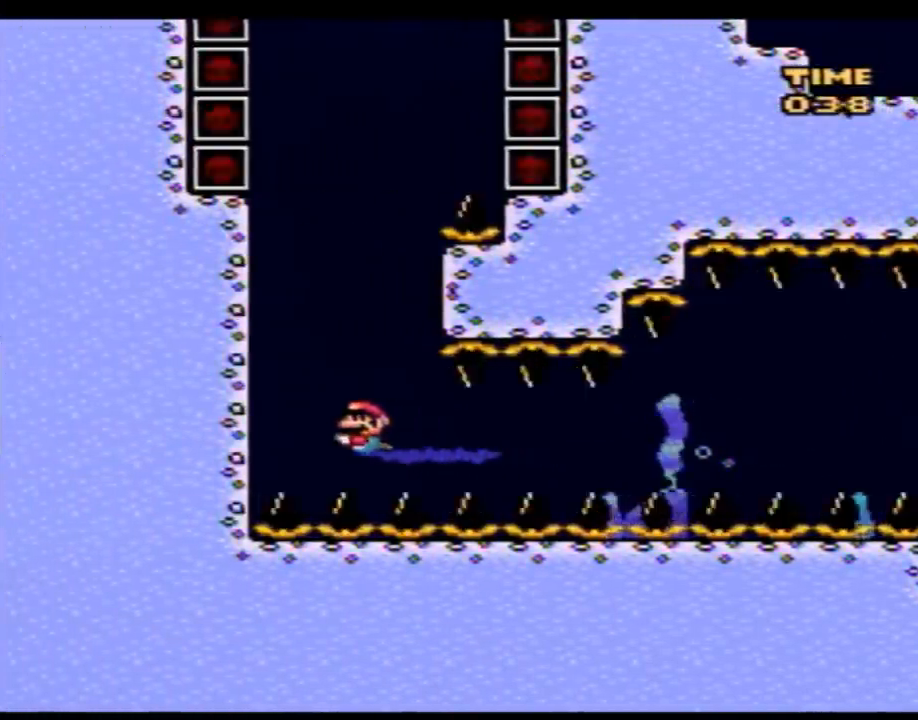
{"buttons": ["Y"], "events": [[67, "B", "up"], [133, "B", "down"], [200, "B", "up"], [283, "B", "down"], [350, "B", "up"], [450, "B", "down"], [500, "B", "up"]]}
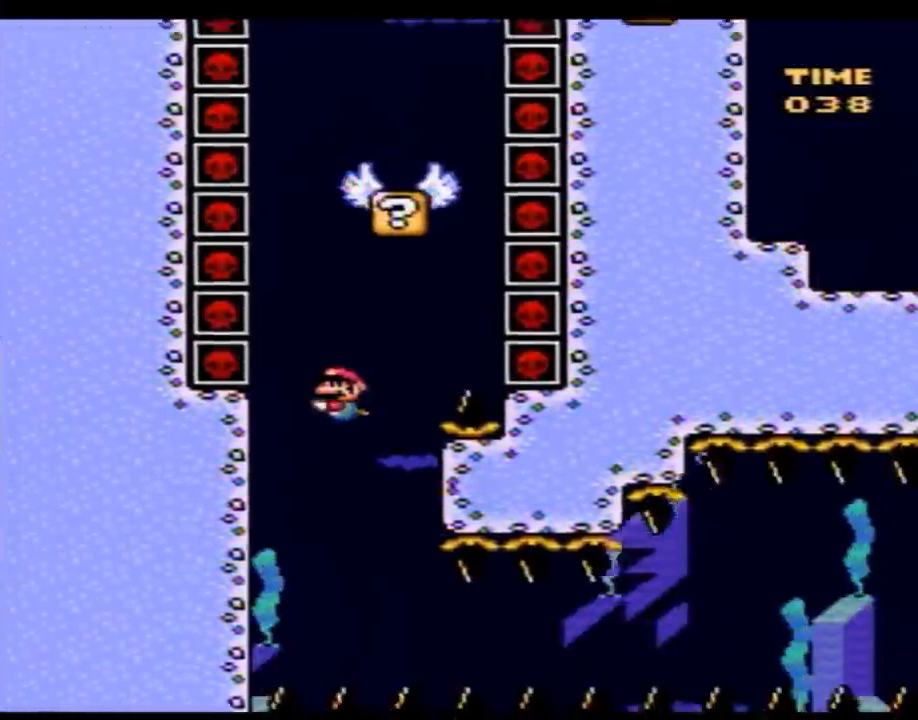
{"buttons": ["B", "Y"], "events": [[100, "B", "down"], [200, "B", "up"], [267, "B", "down"], [350, "B", "up"], [417, "B", "down"]]}
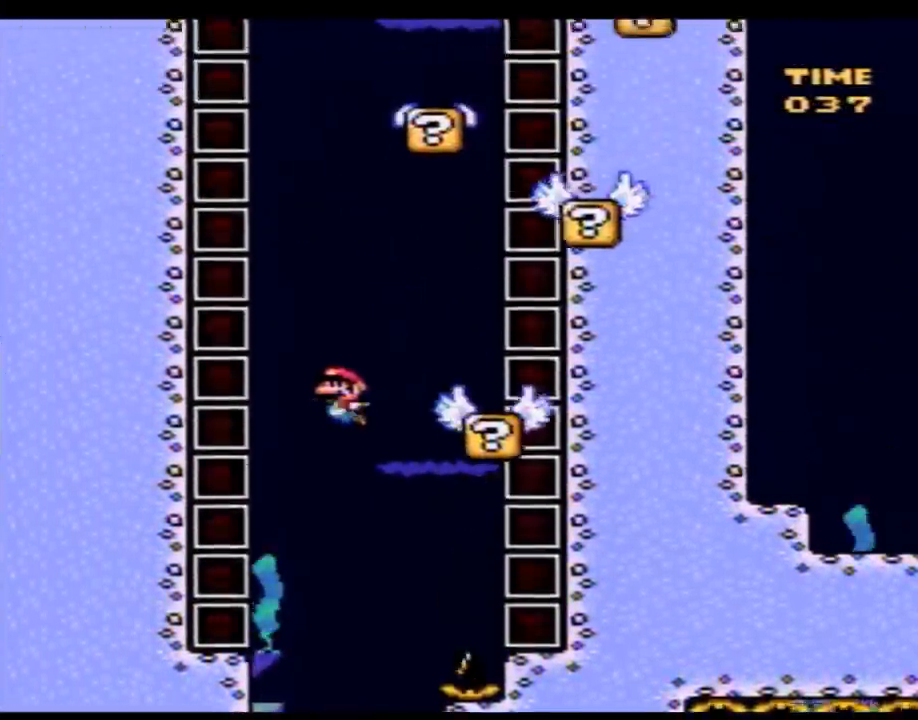
{"buttons": ["Y"], "events": [[33, "B", "up"], [100, "DPAD_RIGHT", "down"], [333, "DPAD_RIGHT", "up"], [350, "B", "down"], [483, "B", "up"]]}
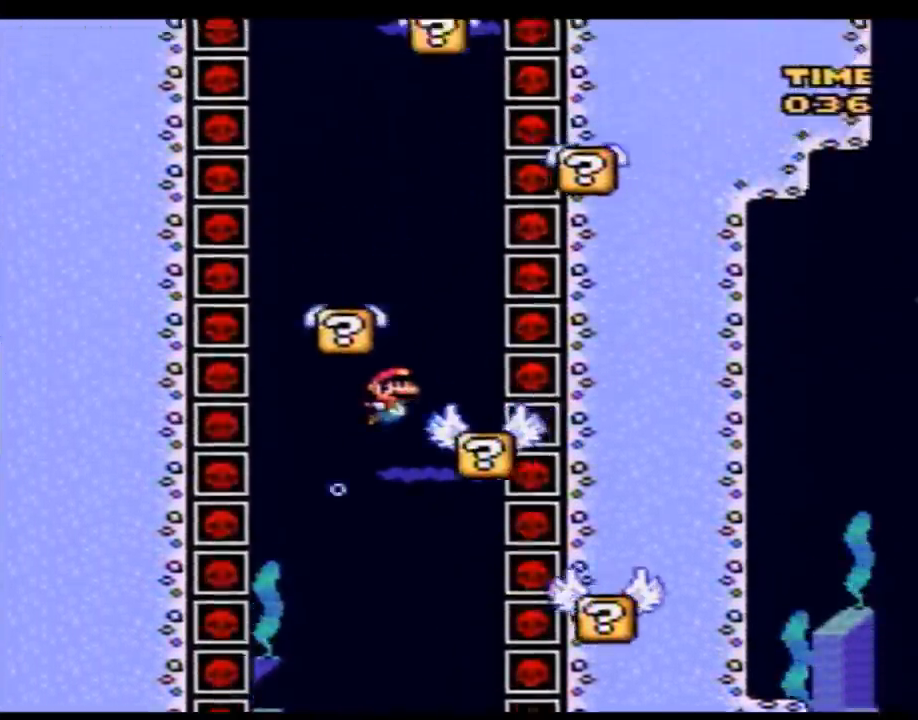
{"buttons": ["Y"], "events": [[33, "B", "down"], [133, "B", "up"], [233, "B", "down"], [300, "B", "up"], [383, "B", "down"], [483, "B", "up"]]}